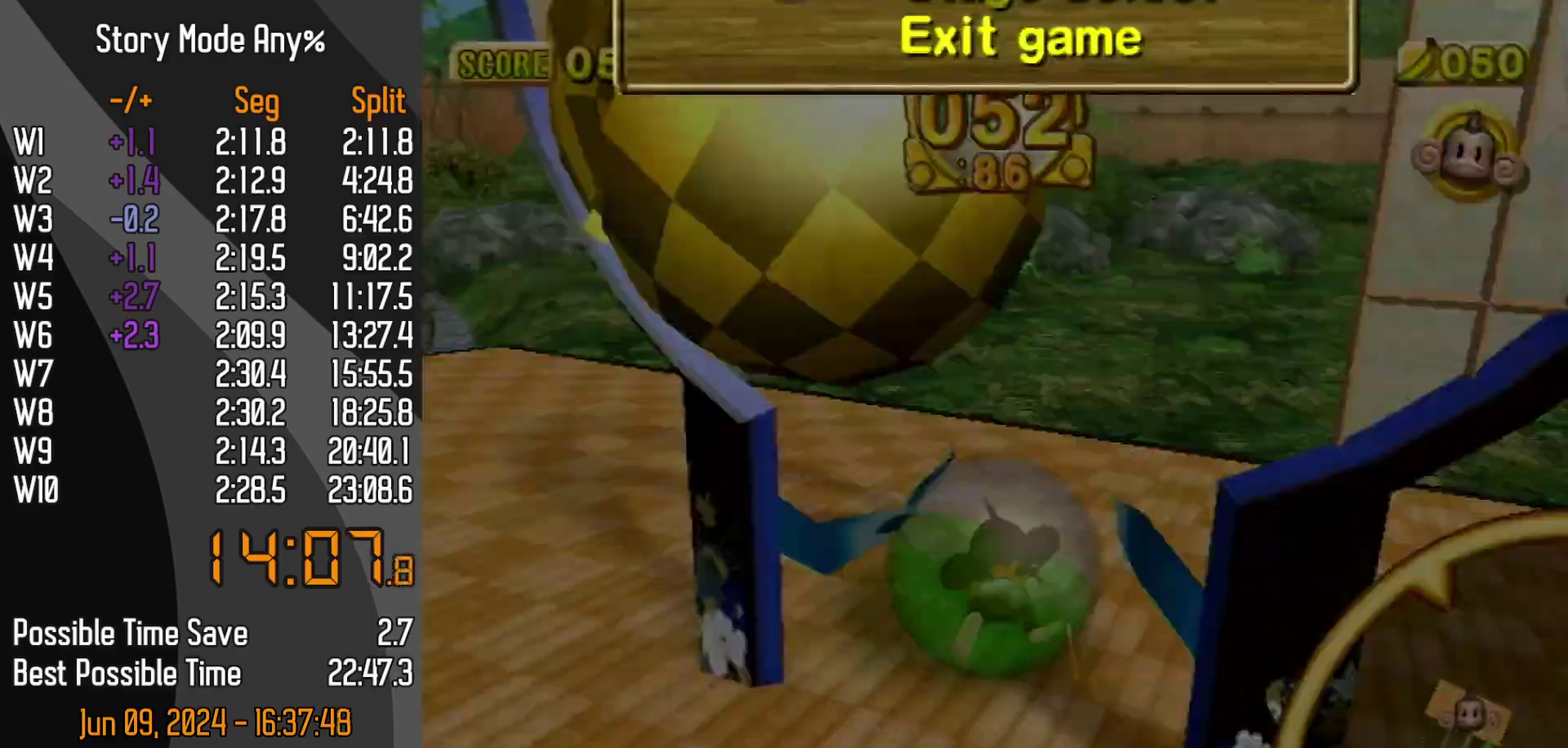
Gameplay with a controller (Nintendo layout); each line is a JSON object with the inputs held at the frame after it. "events" lists button and stick changes between this image and that frame as [ms after this image, input, new state], when the widget could be followed in between. Not read: L3 R3.
{"buttons": [], "left_stick": "center", "events": [[200, "left_stick", "center"]]}
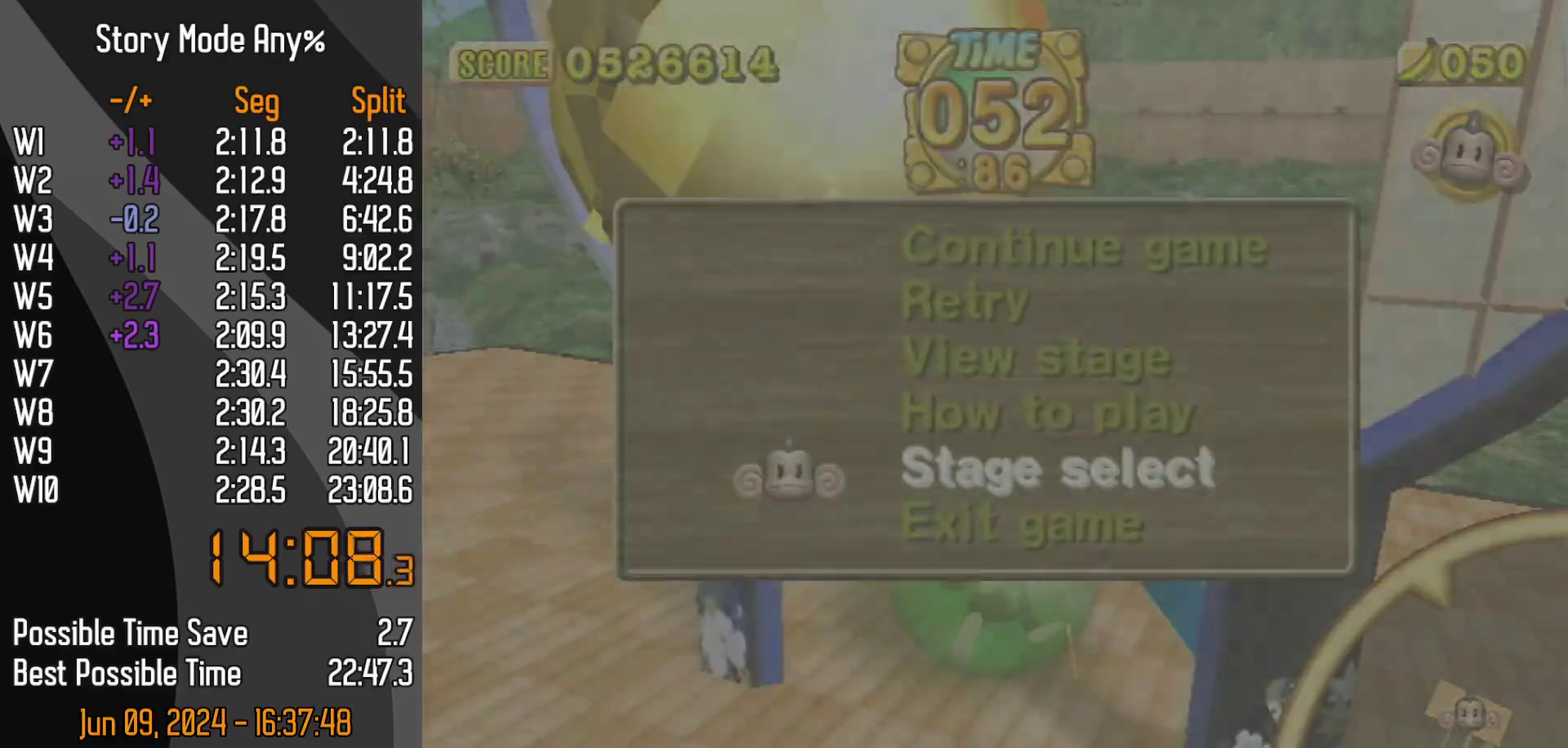
{"buttons": [], "left_stick": "center", "events": []}
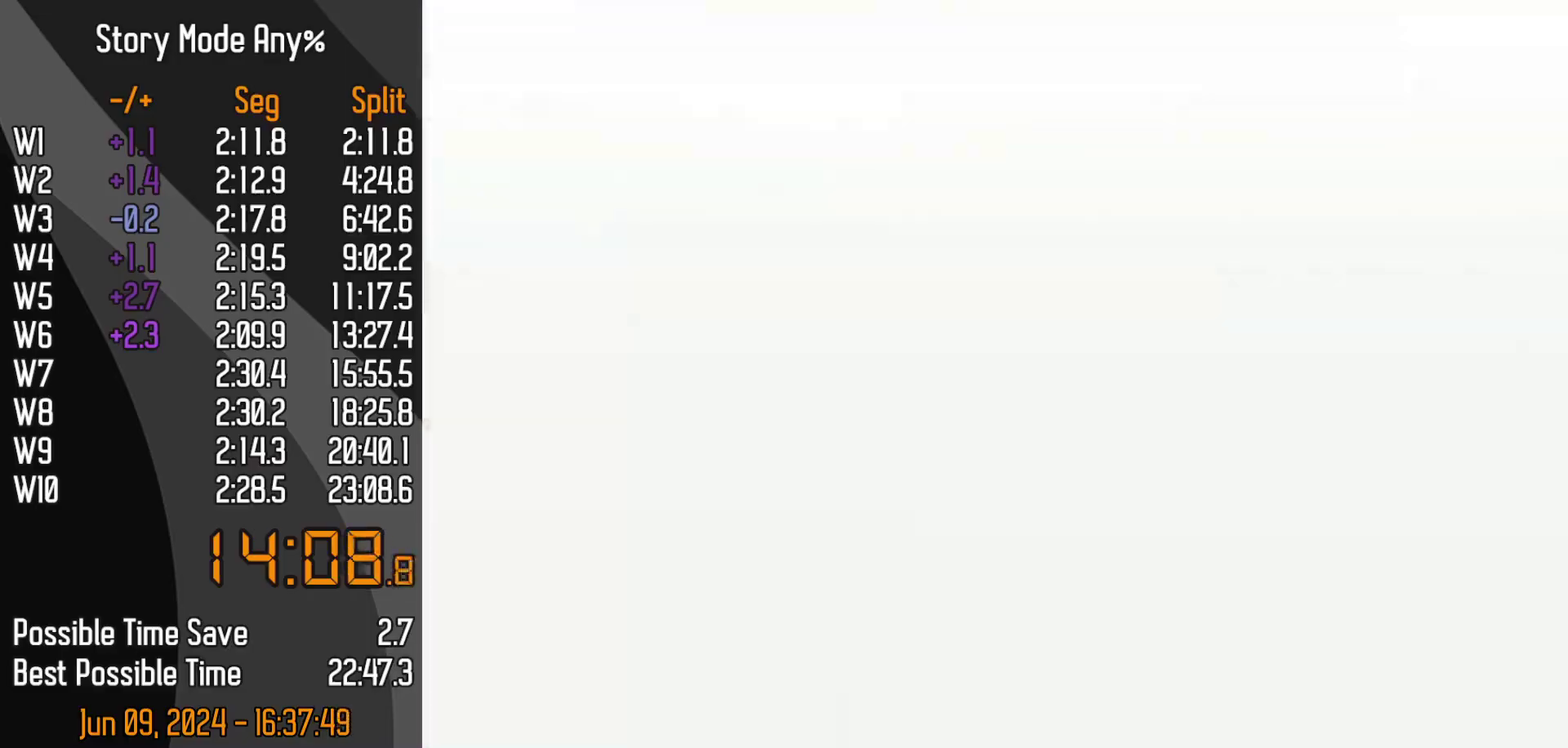
{"buttons": [], "left_stick": "center", "events": []}
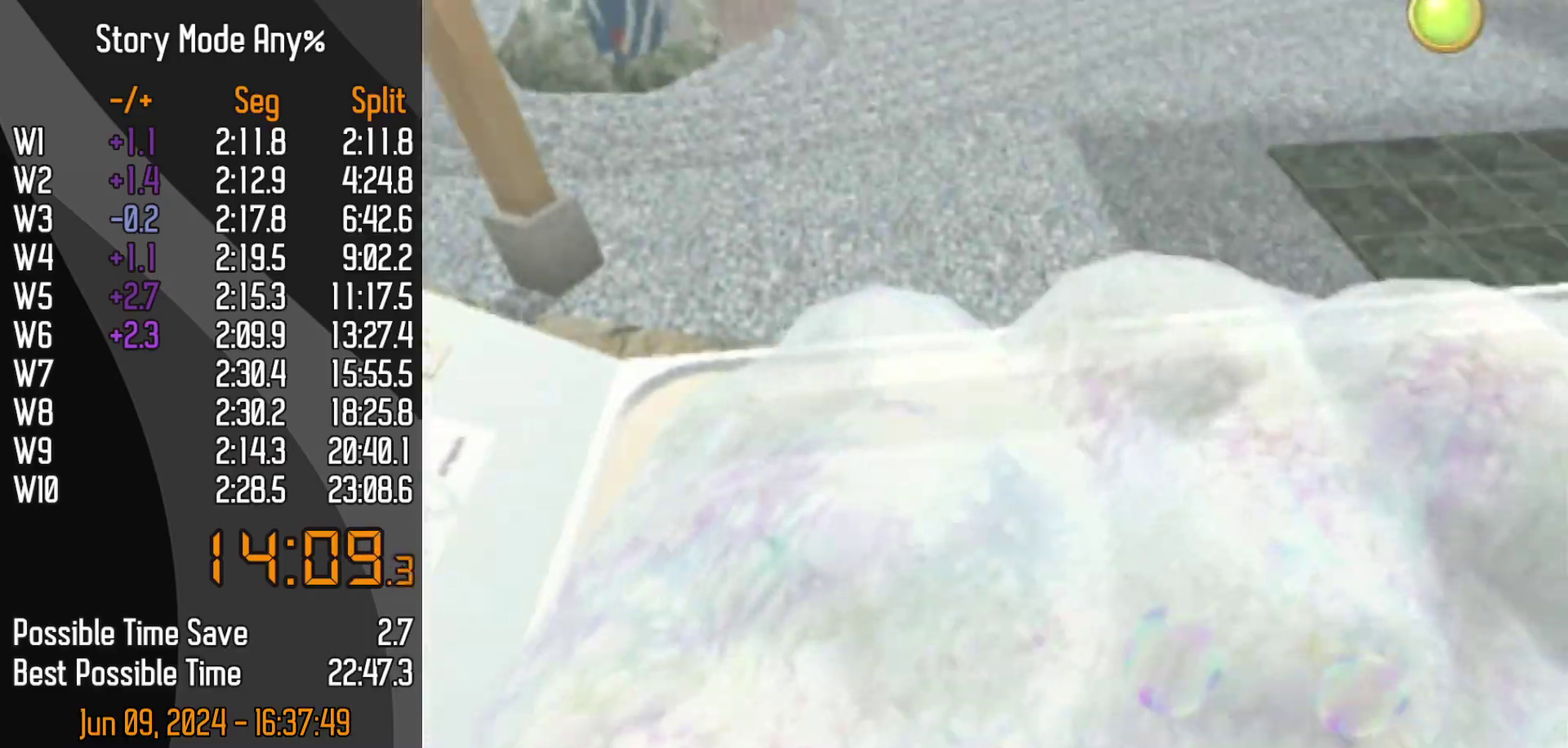
{"buttons": ["A"], "left_stick": "center"}
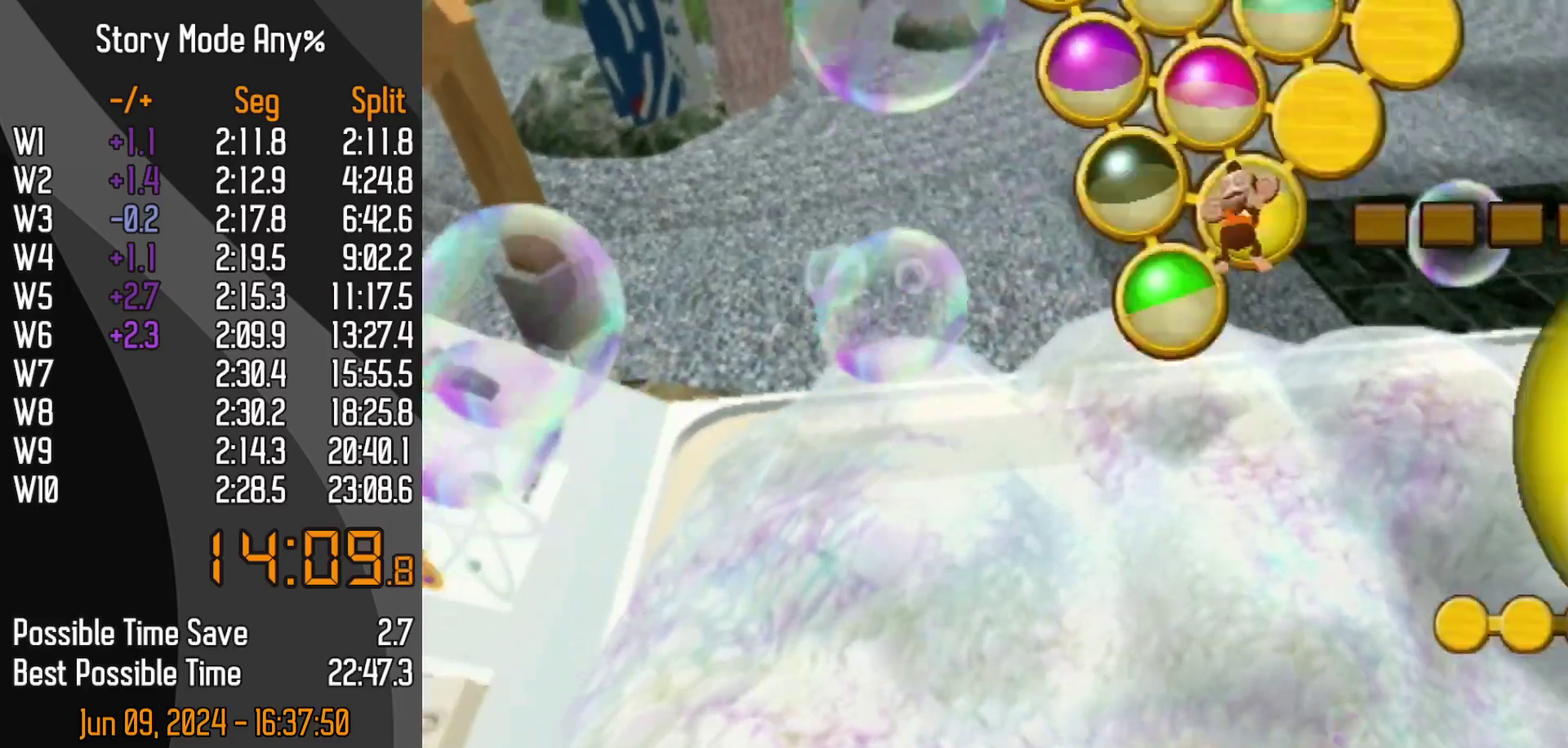
{"buttons": [], "left_stick": "center"}
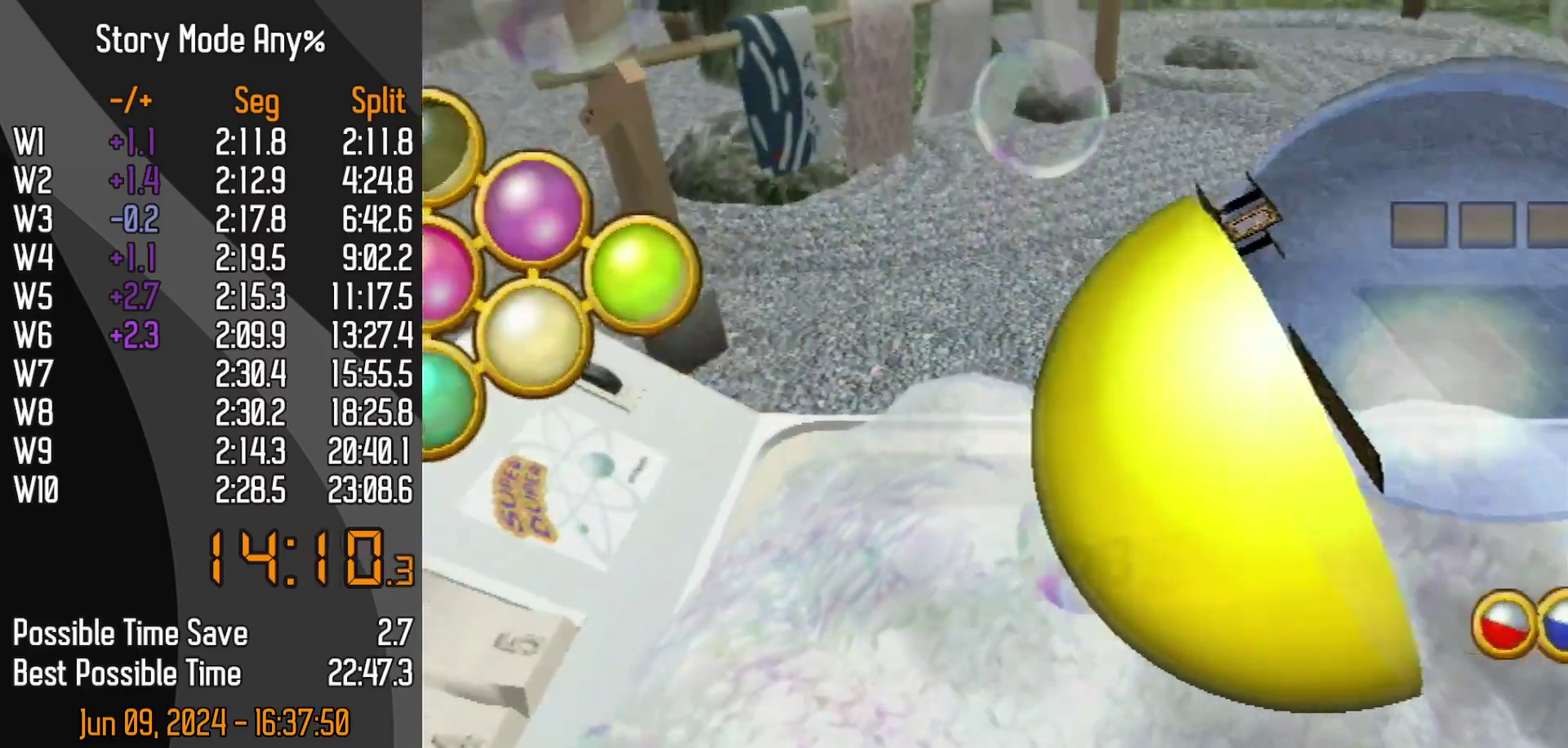
{"buttons": [], "left_stick": "center", "events": []}
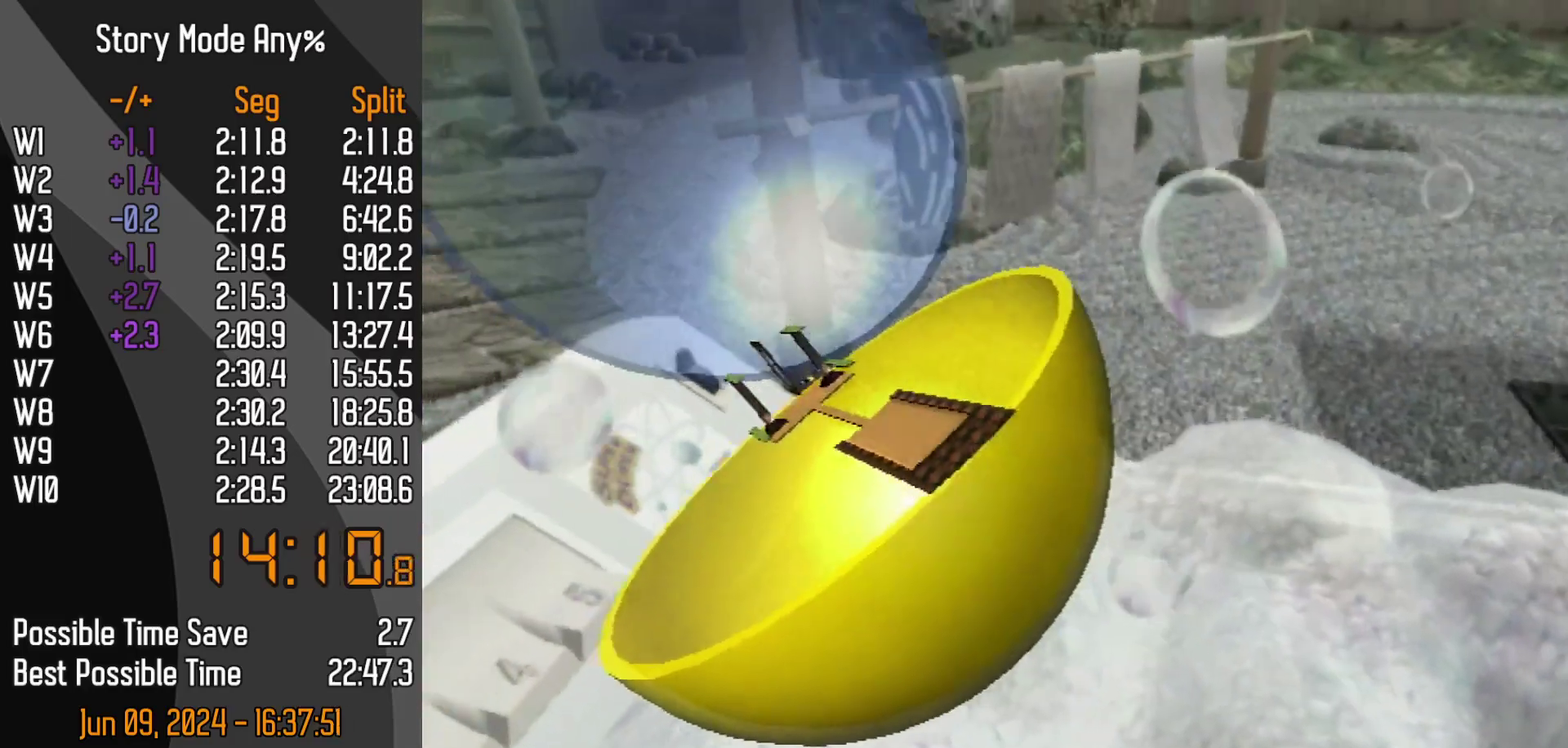
{"buttons": ["DPAD_DOWN"], "left_stick": "center", "events": [[467, "DPAD_DOWN", "down"]]}
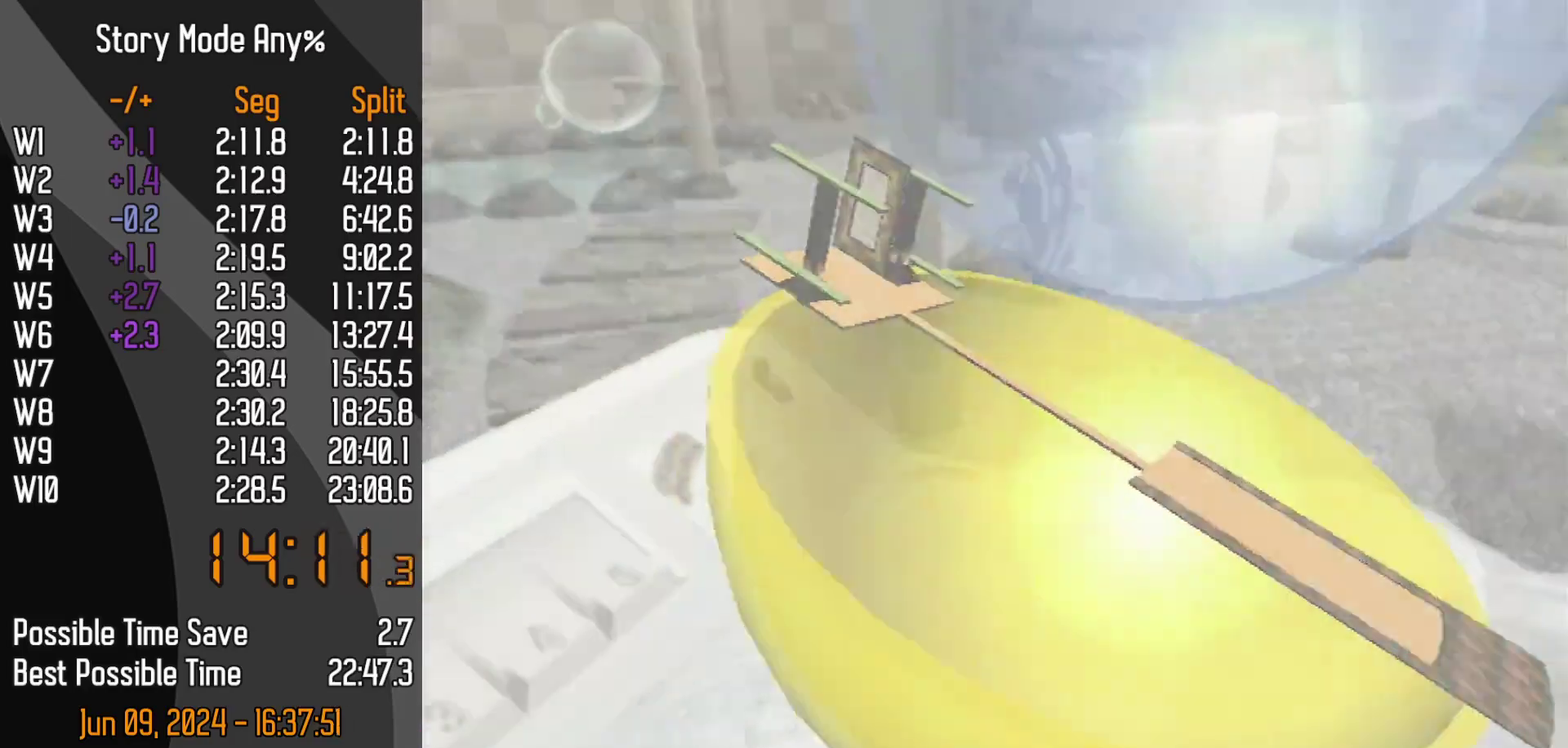
{"buttons": ["DPAD_DOWN"], "left_stick": "center", "events": [[133, "DPAD_DOWN", "up"], [467, "DPAD_DOWN", "down"]]}
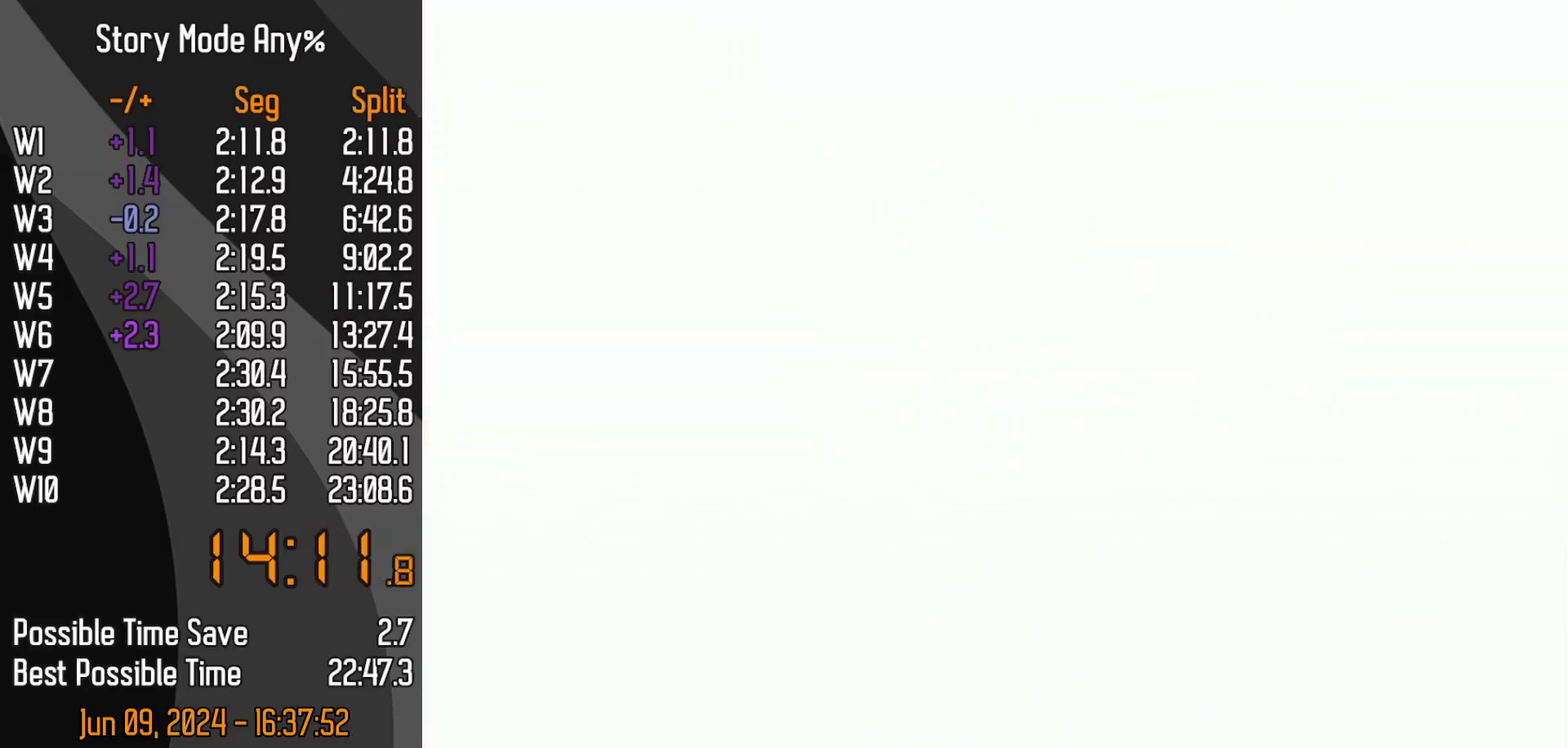
{"buttons": [], "left_stick": "center", "events": [[150, "DPAD_DOWN", "up"]]}
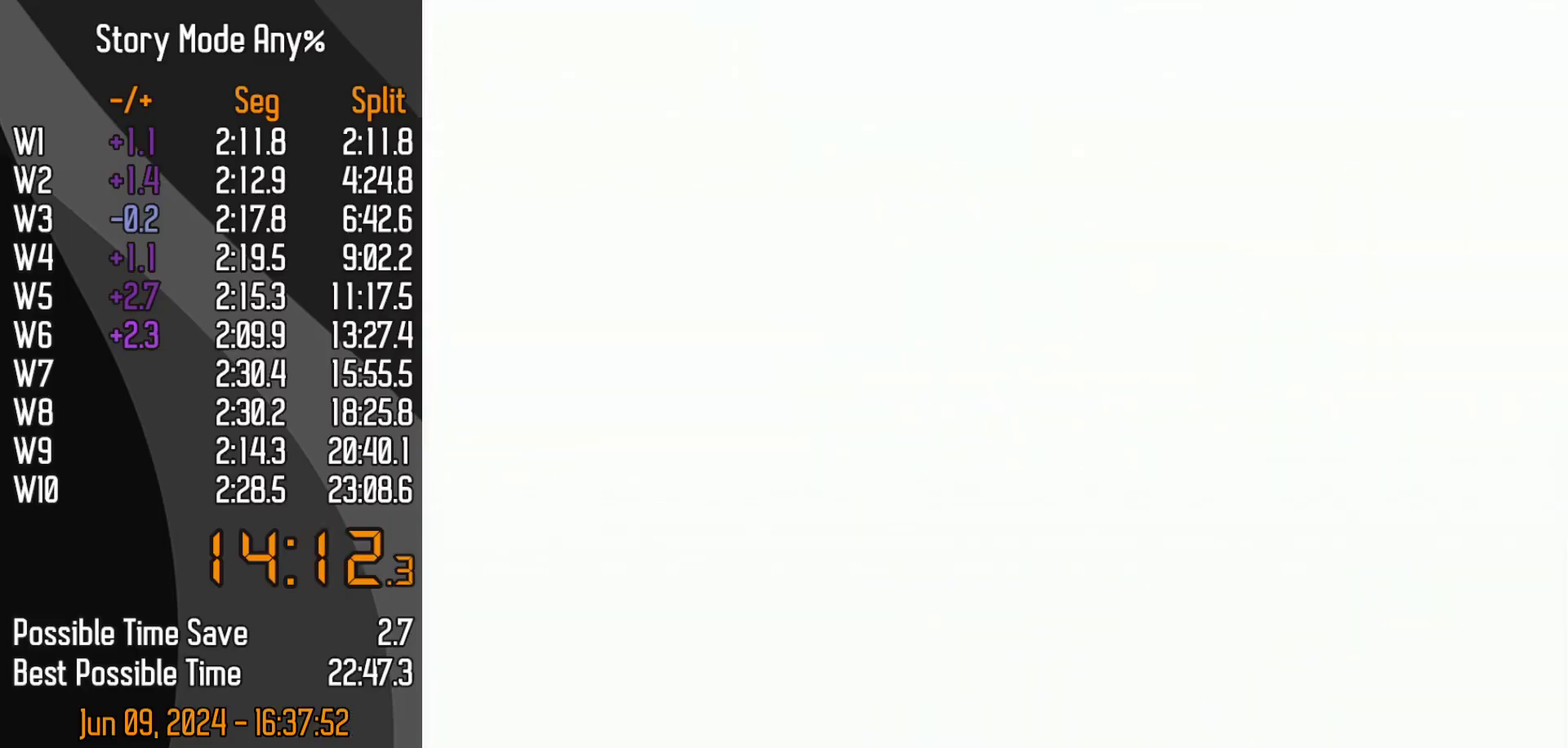
{"buttons": [], "left_stick": "center", "events": []}
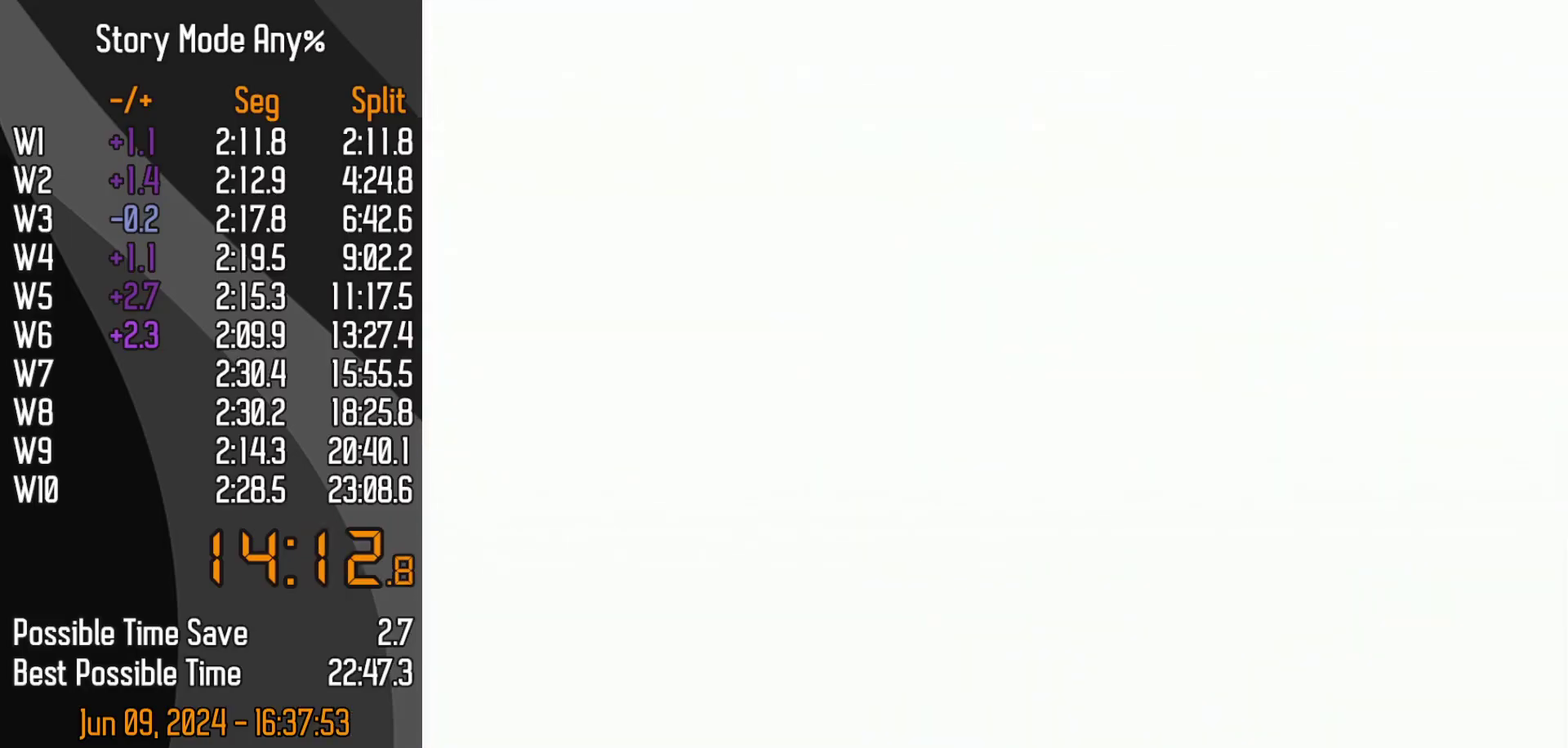
{"buttons": ["DPAD_DOWN"], "left_stick": "center", "events": [[500, "DPAD_DOWN", "down"]]}
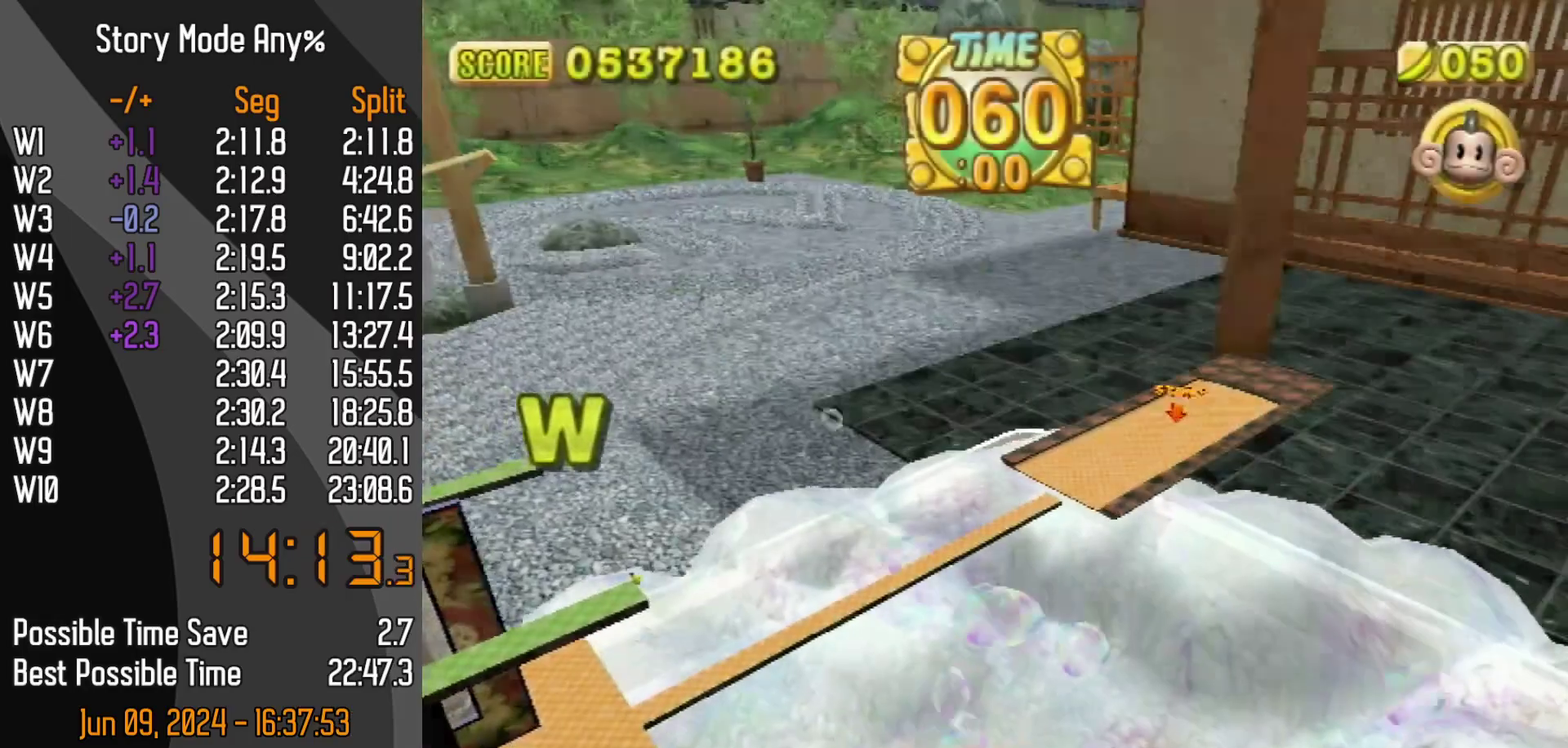
{"buttons": [], "left_stick": "center", "events": [[50, "START", "down"], [133, "DPAD_DOWN", "up"], [150, "START", "up"]]}
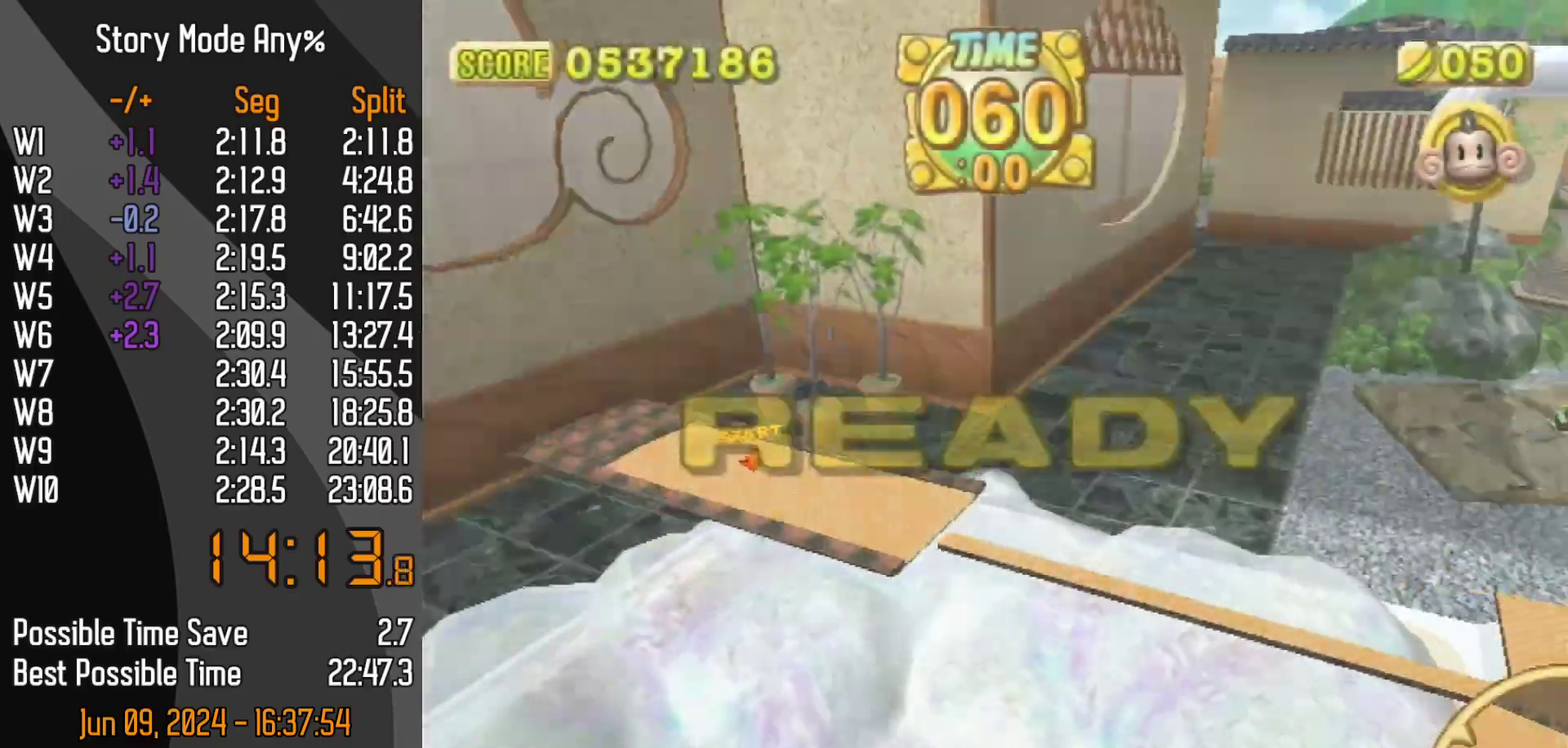
{"buttons": [], "left_stick": "center", "events": []}
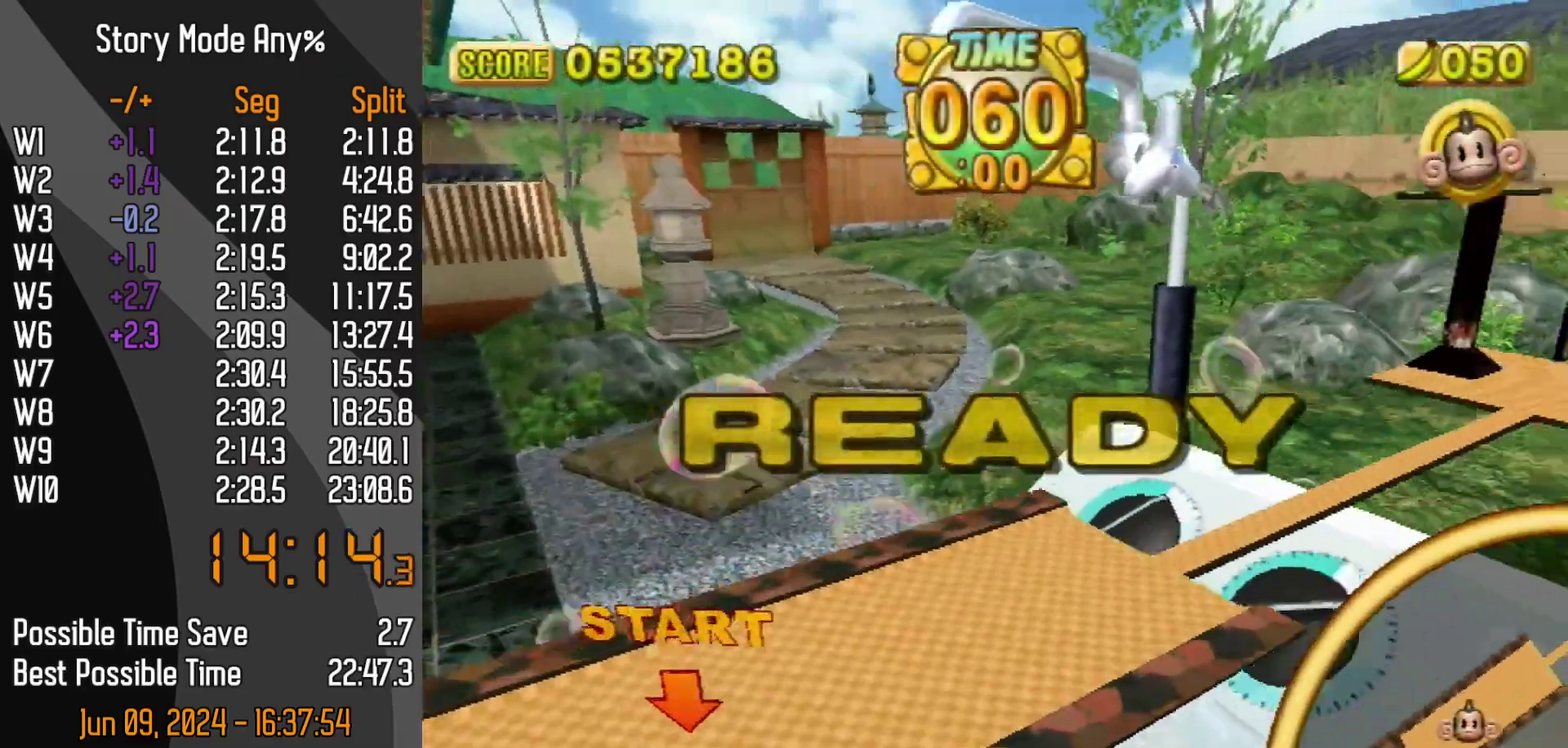
{"buttons": [], "left_stick": "up-right", "events": [[400, "left_stick", "up-right"]]}
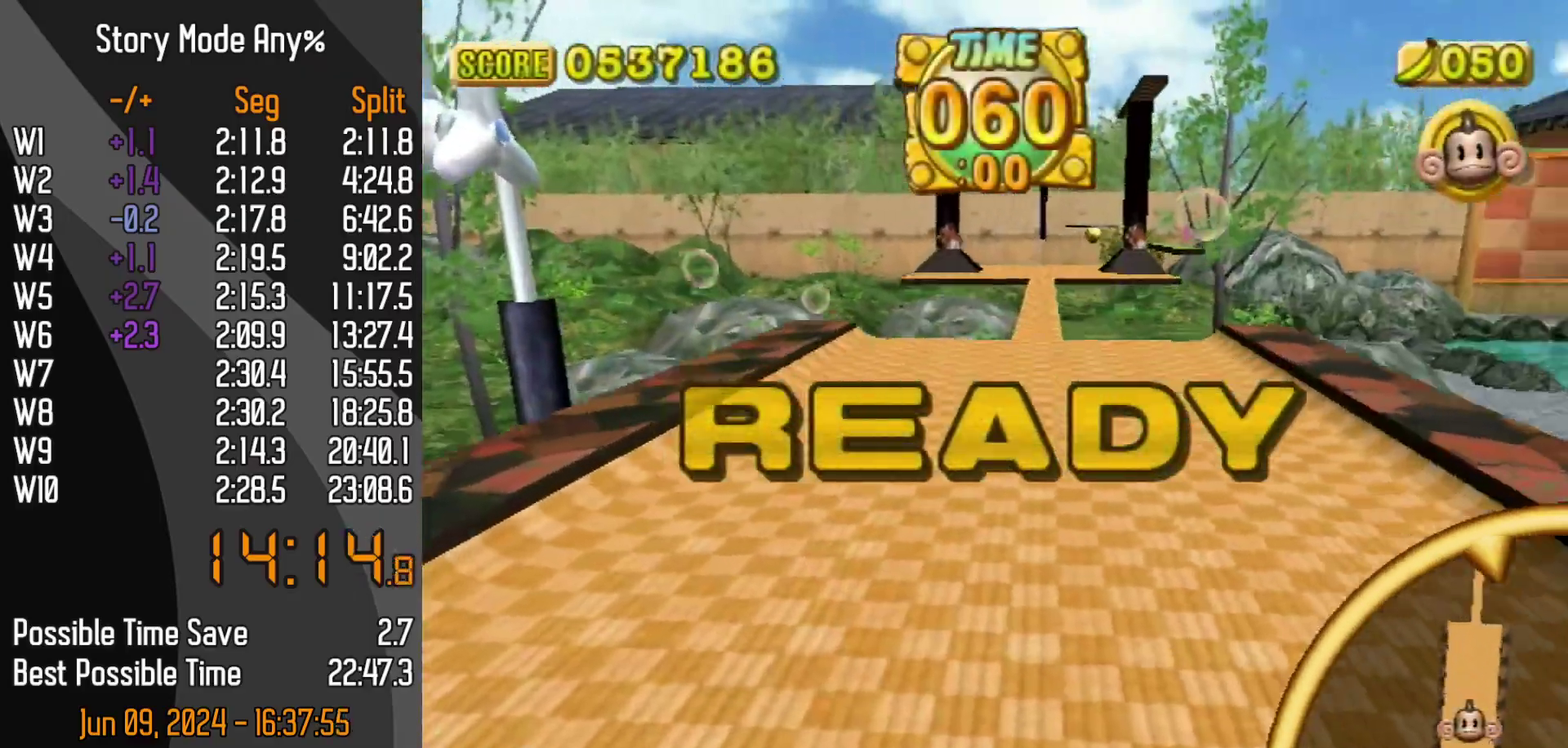
{"buttons": [], "left_stick": "up", "events": [[33, "left_stick", "up"]]}
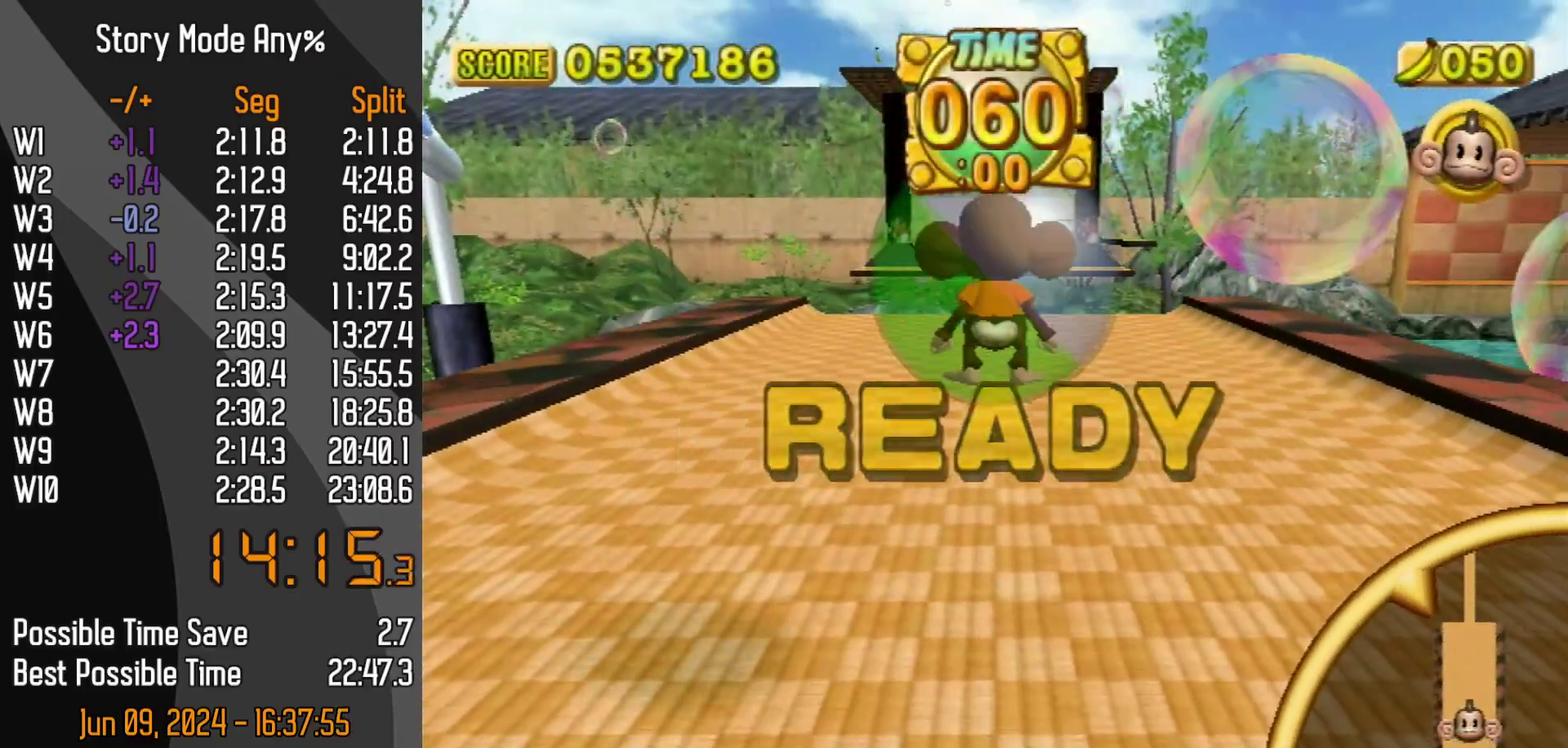
{"buttons": [], "left_stick": "up", "events": []}
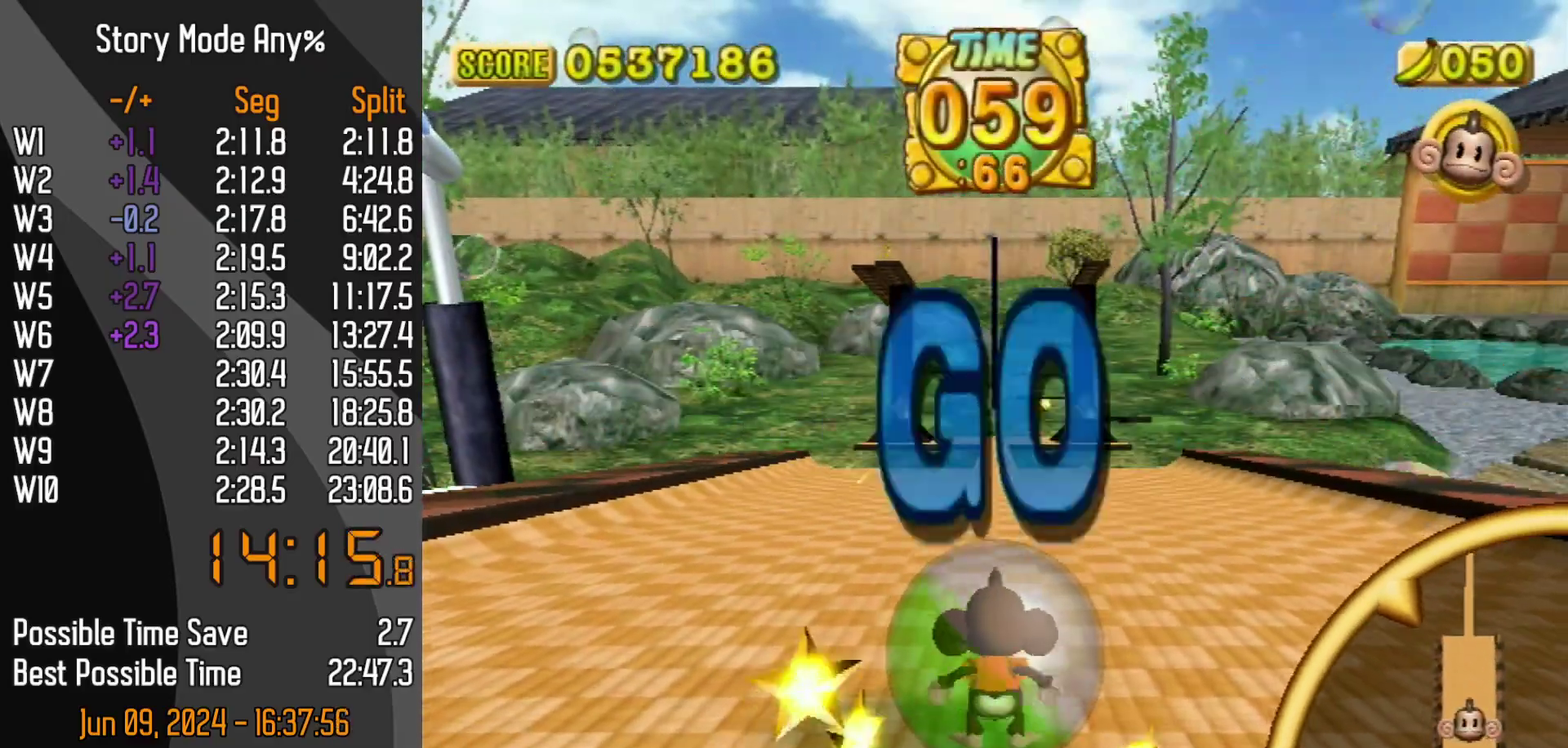
{"buttons": [], "left_stick": "up", "events": []}
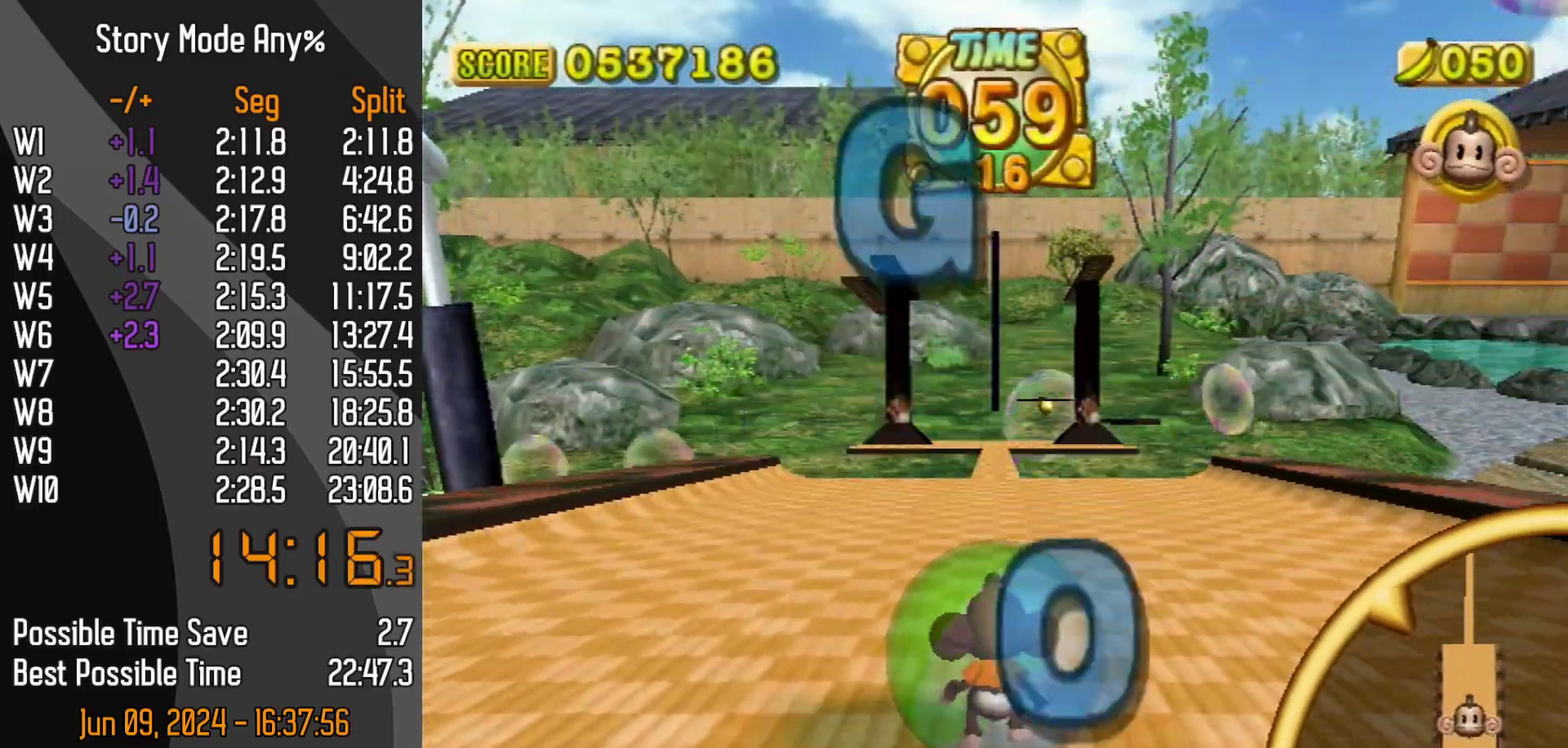
{"buttons": [], "left_stick": "up", "events": []}
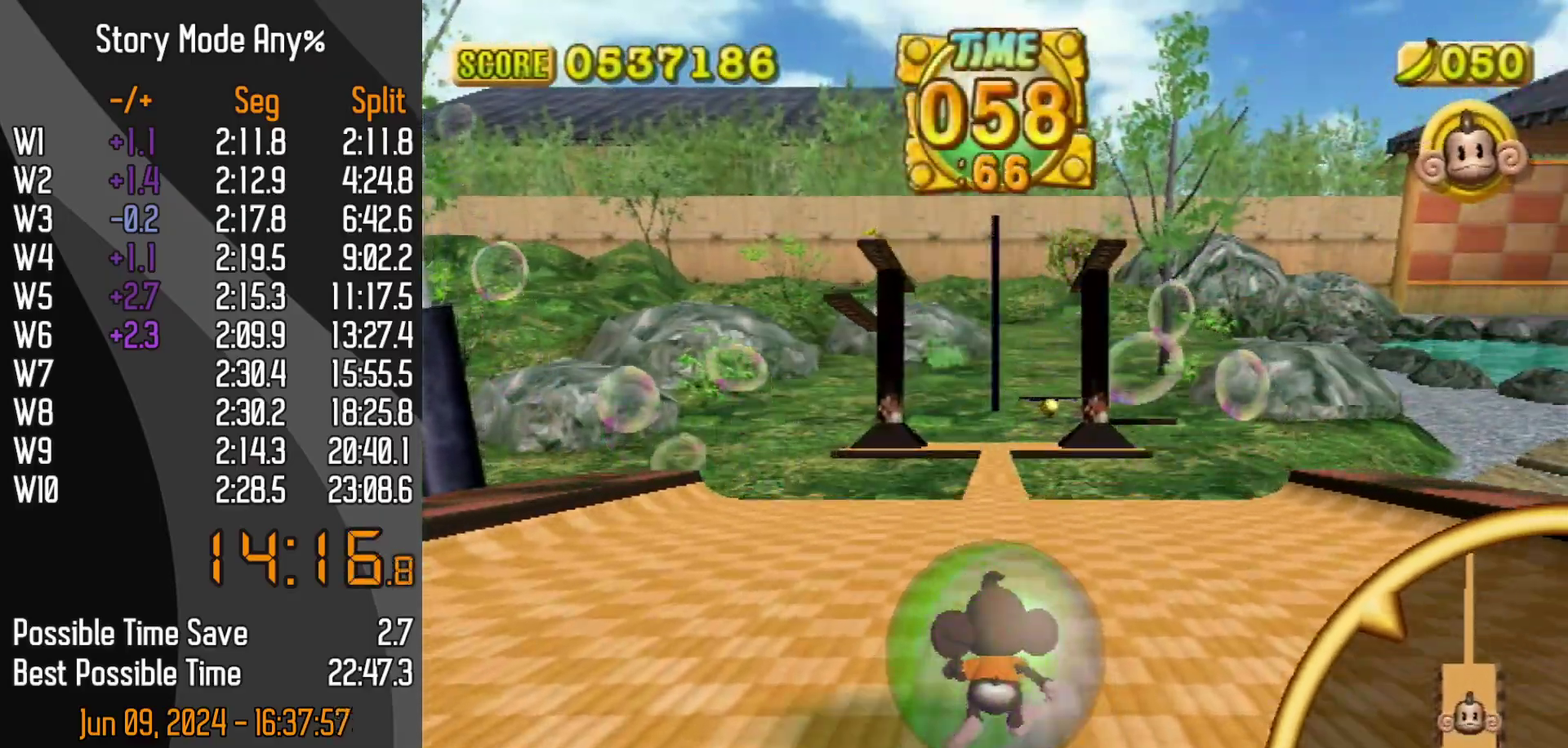
{"buttons": [], "left_stick": "up", "events": []}
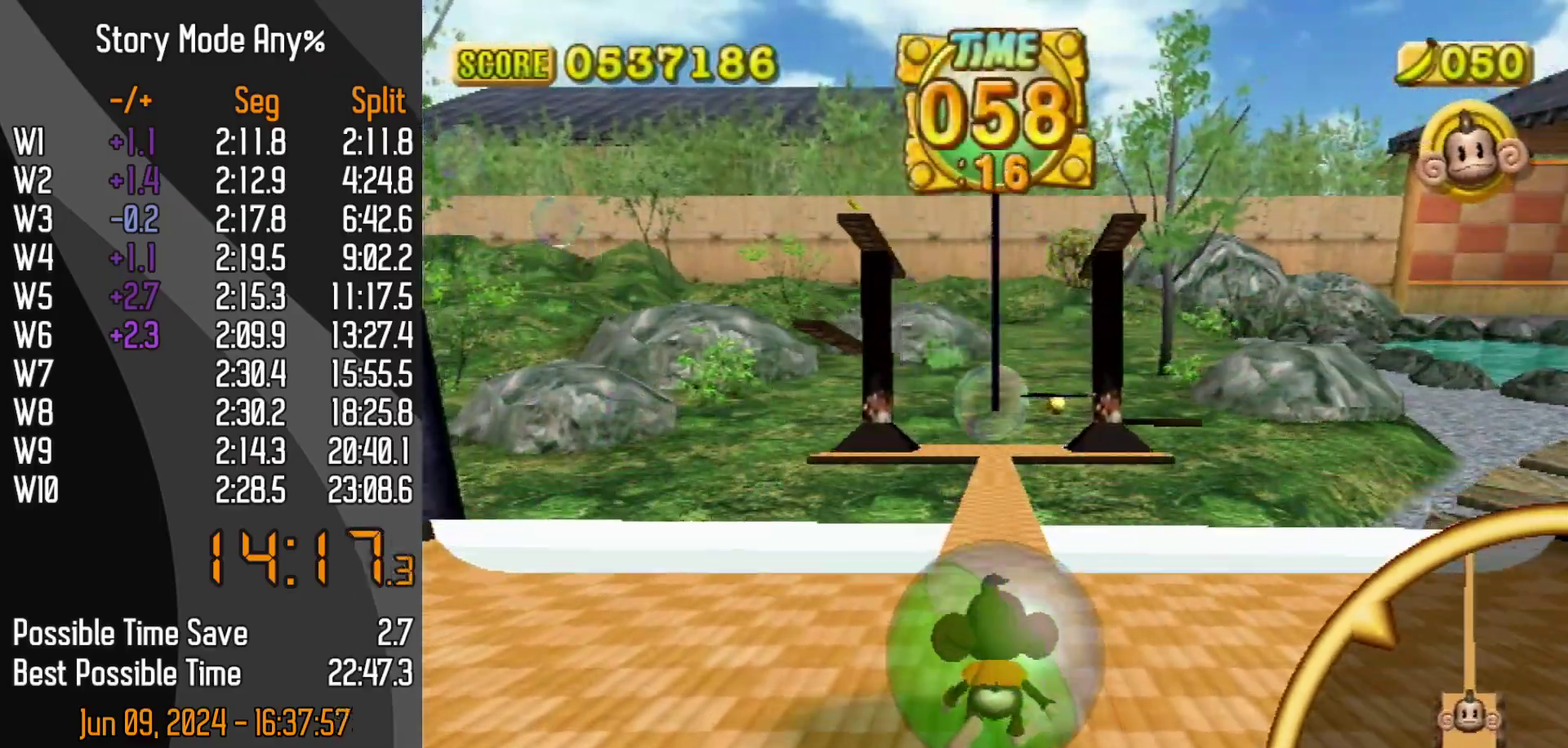
{"buttons": [], "left_stick": "up", "events": []}
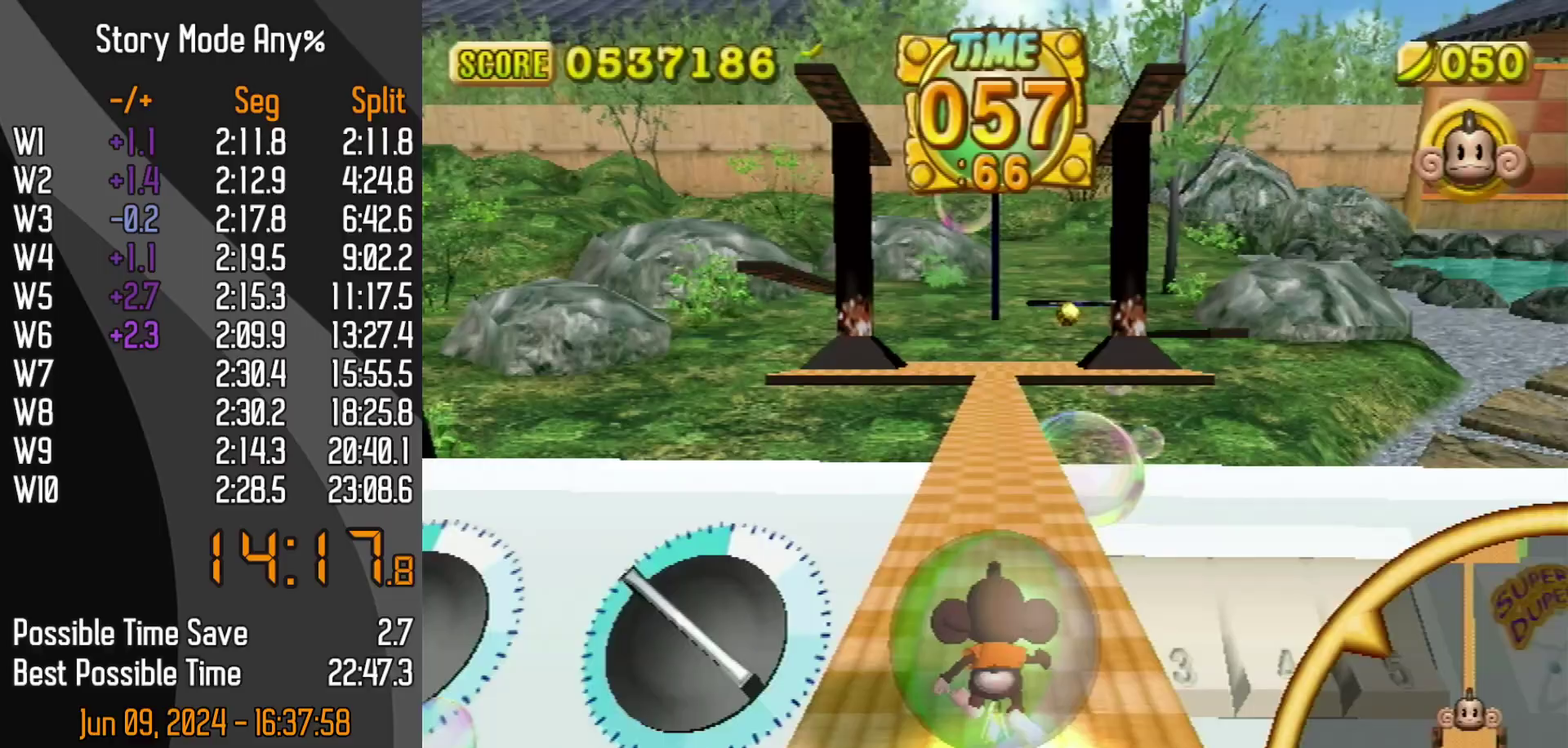
{"buttons": [], "left_stick": "up", "events": []}
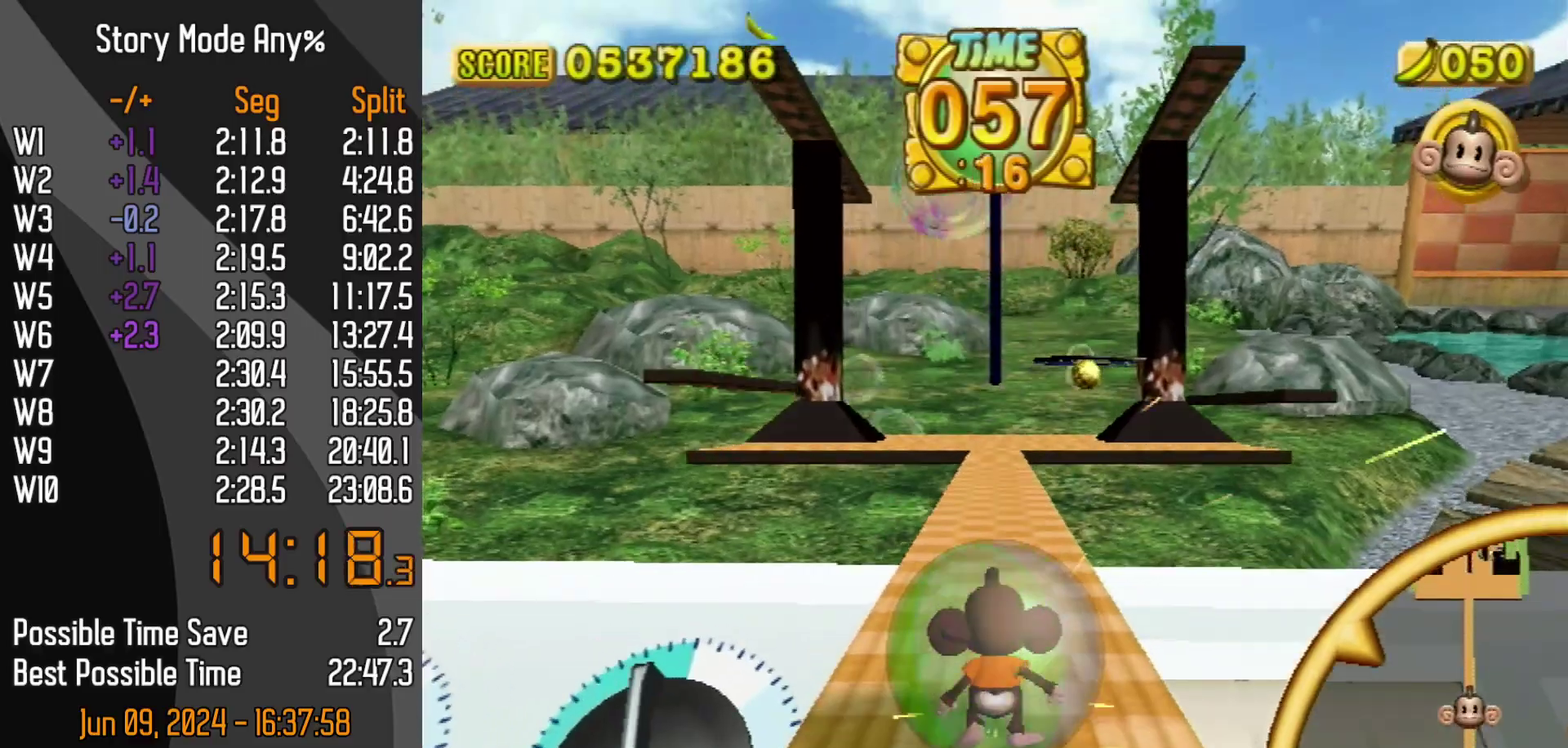
{"buttons": [], "left_stick": "up", "events": []}
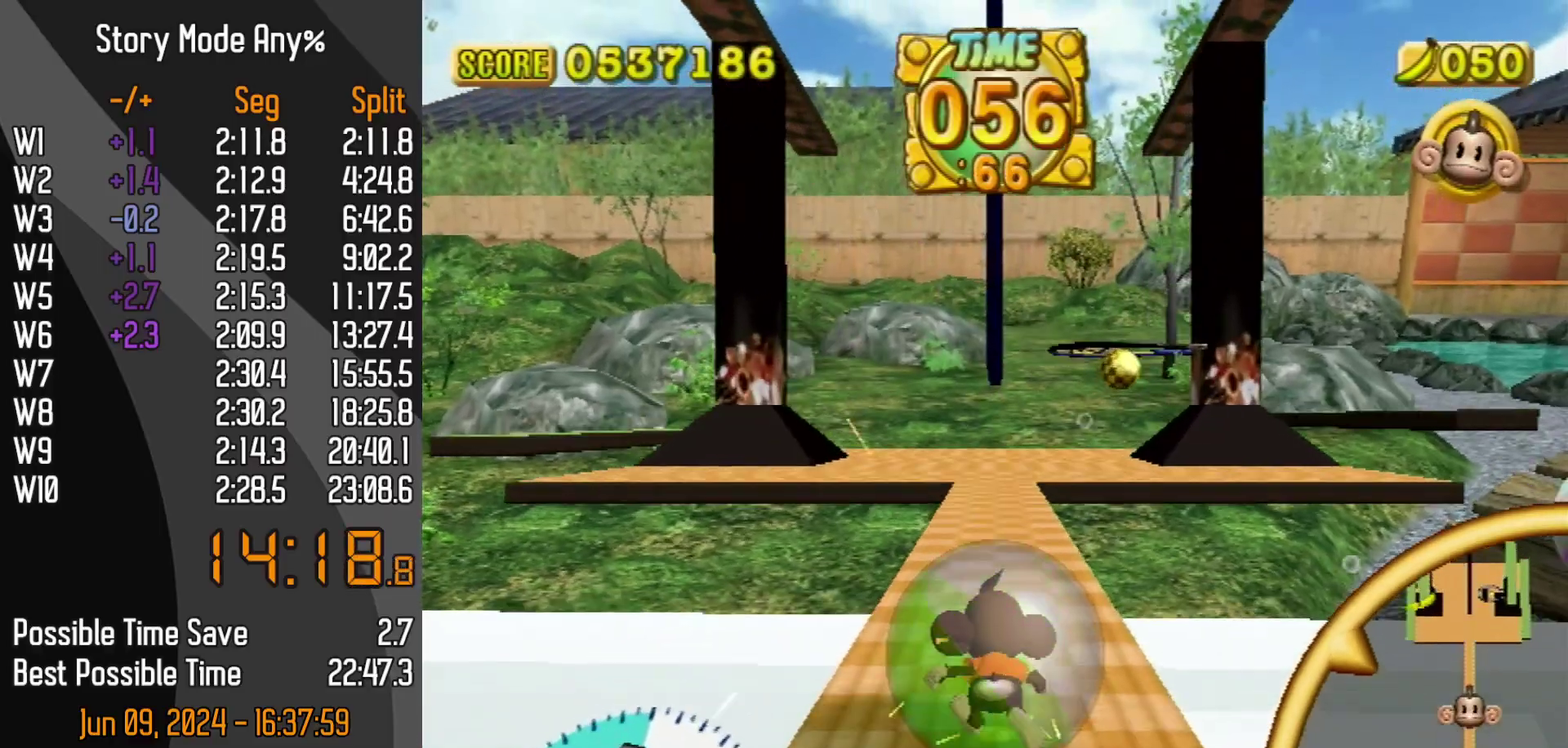
{"buttons": [], "left_stick": "up", "events": [[67, "START", "down"], [333, "START", "up"]]}
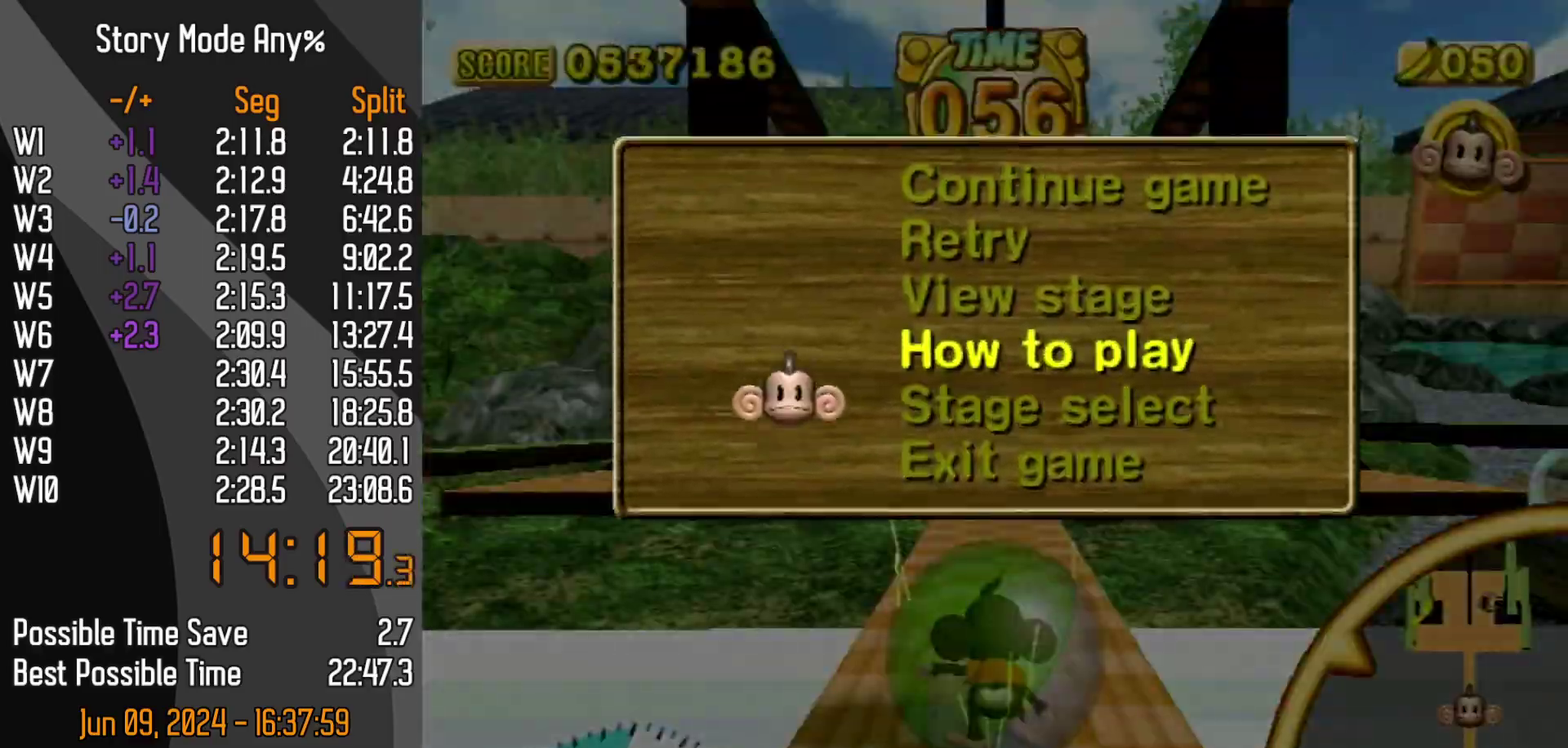
{"buttons": [], "left_stick": "up-right", "events": [[167, "B", "down"], [200, "START", "down"], [300, "B", "up"], [367, "START", "up"], [433, "left_stick", "up-right"]]}
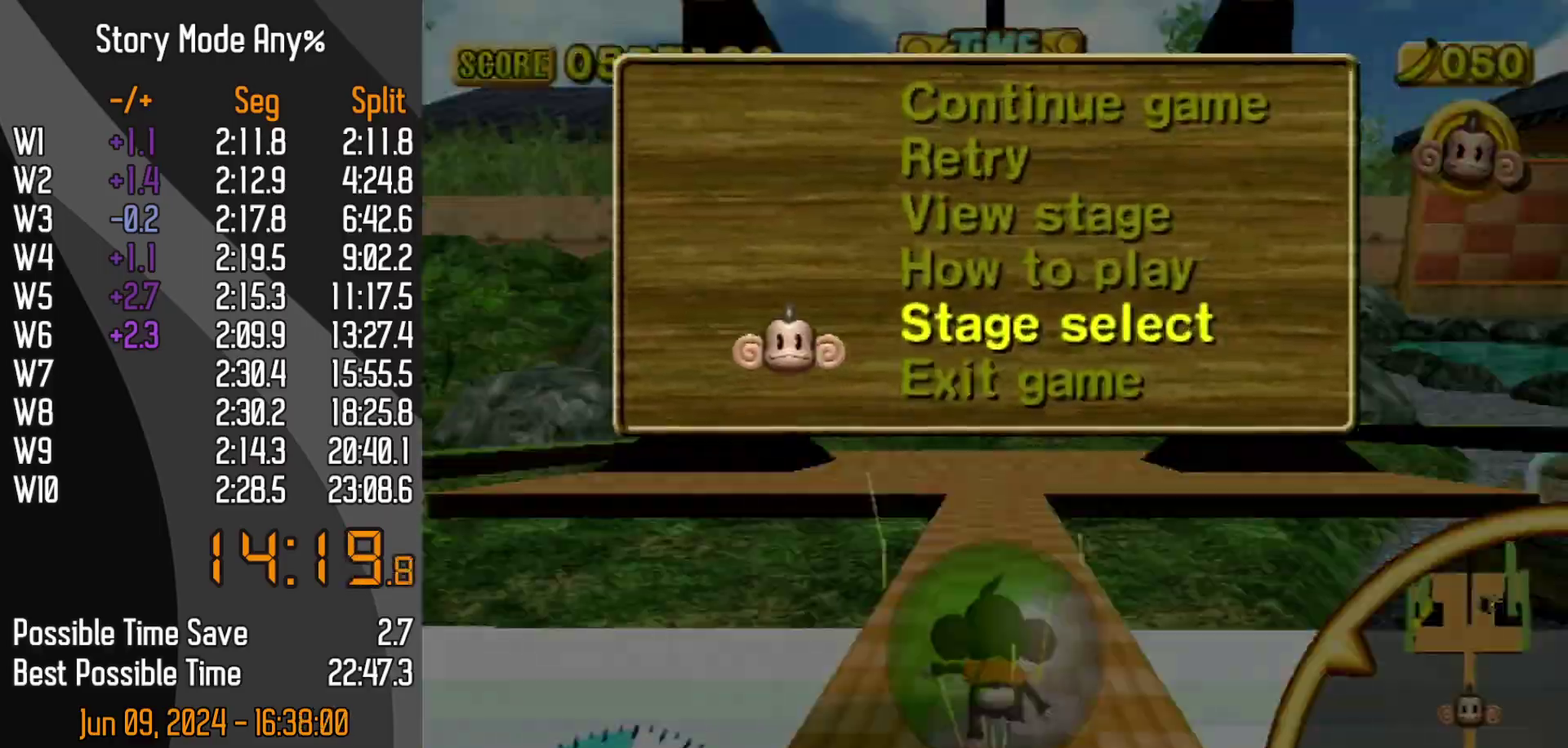
{"buttons": [], "left_stick": "up-left"}
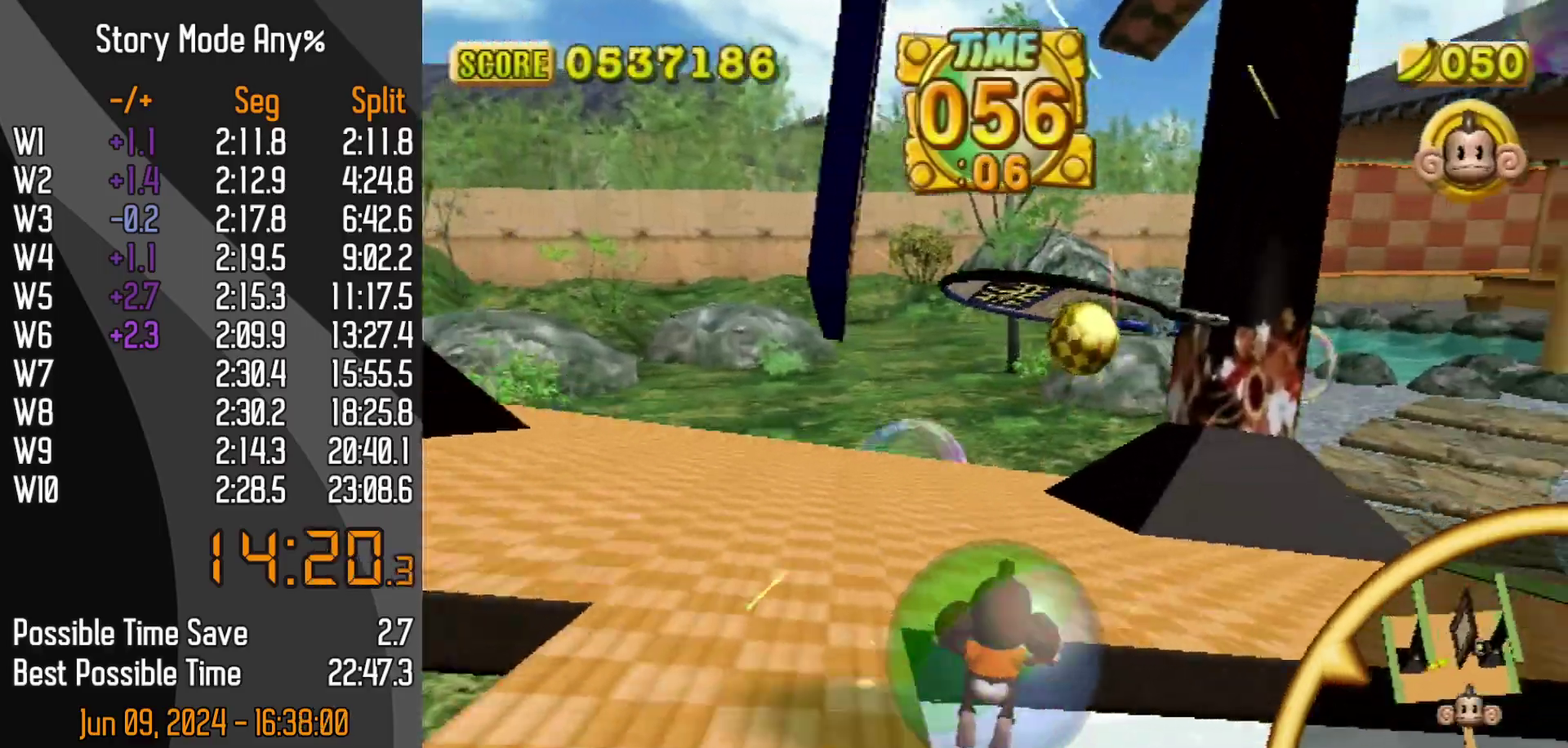
{"buttons": [], "left_stick": "down-right", "events": [[300, "left_stick", "up-right"], [450, "left_stick", "down-right"]]}
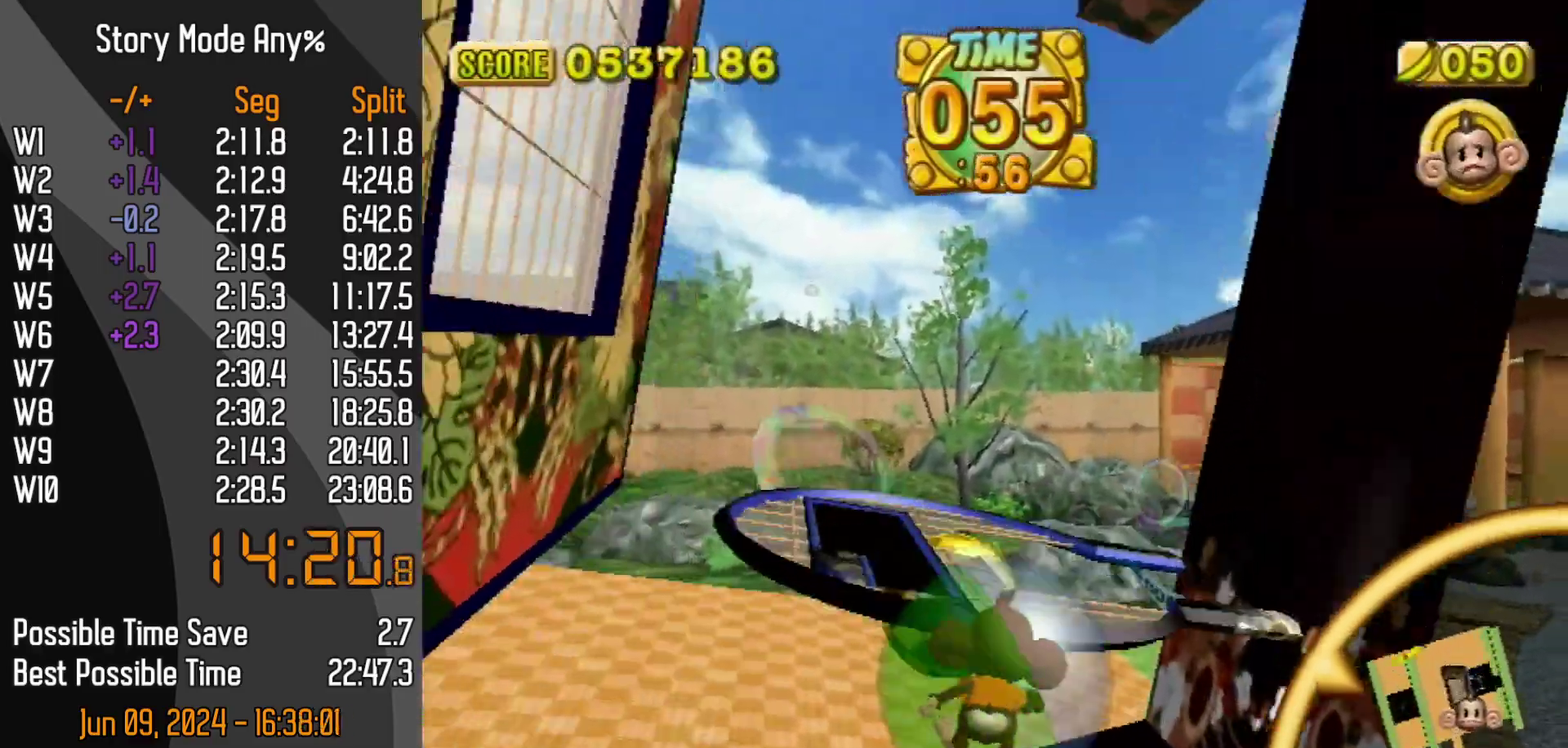
{"buttons": [], "left_stick": "right"}